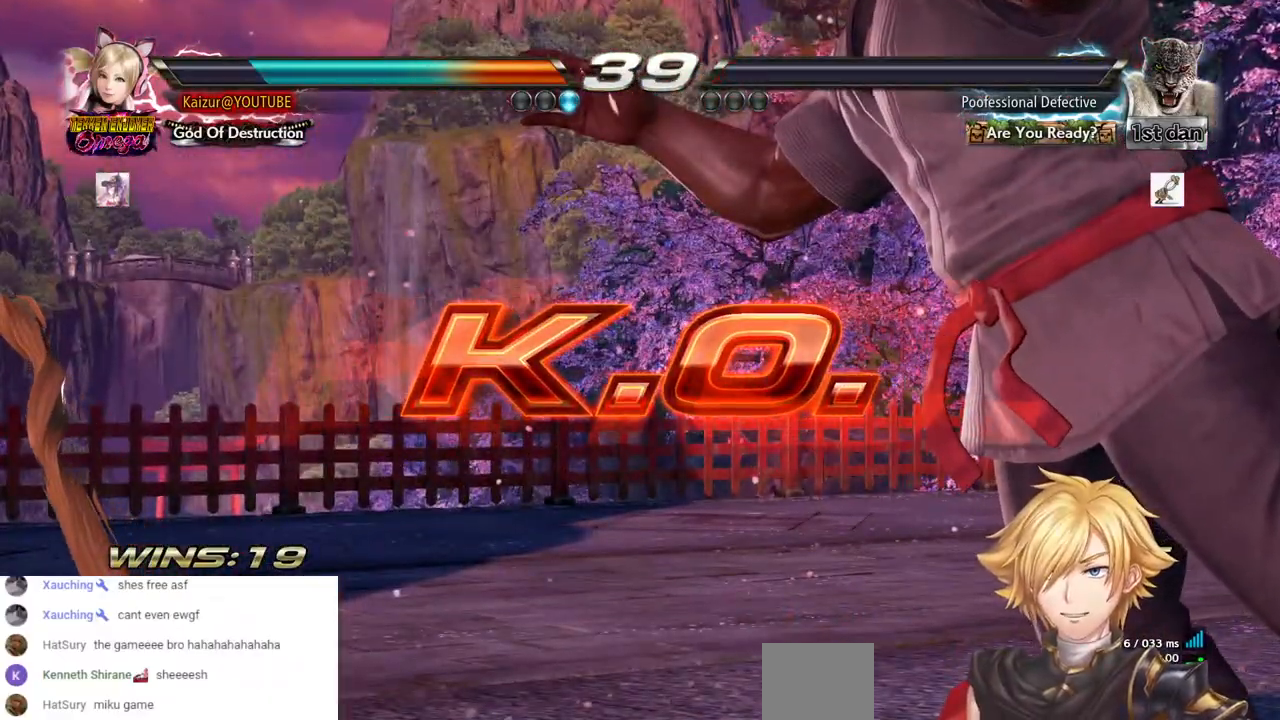
Gameplay with a controller (PlayStation layout); each line is a JSON object with the inputs held at the frame after it. "events" lists button and stick changes between this image and that frame as [ms after this image, input, new state], when the widget could be followed in between.
{"buttons": ["CROSS"], "left_stick": "center", "right_stick": "center", "events": [[17, "CROSS", "up"], [167, "CROSS", "down"]]}
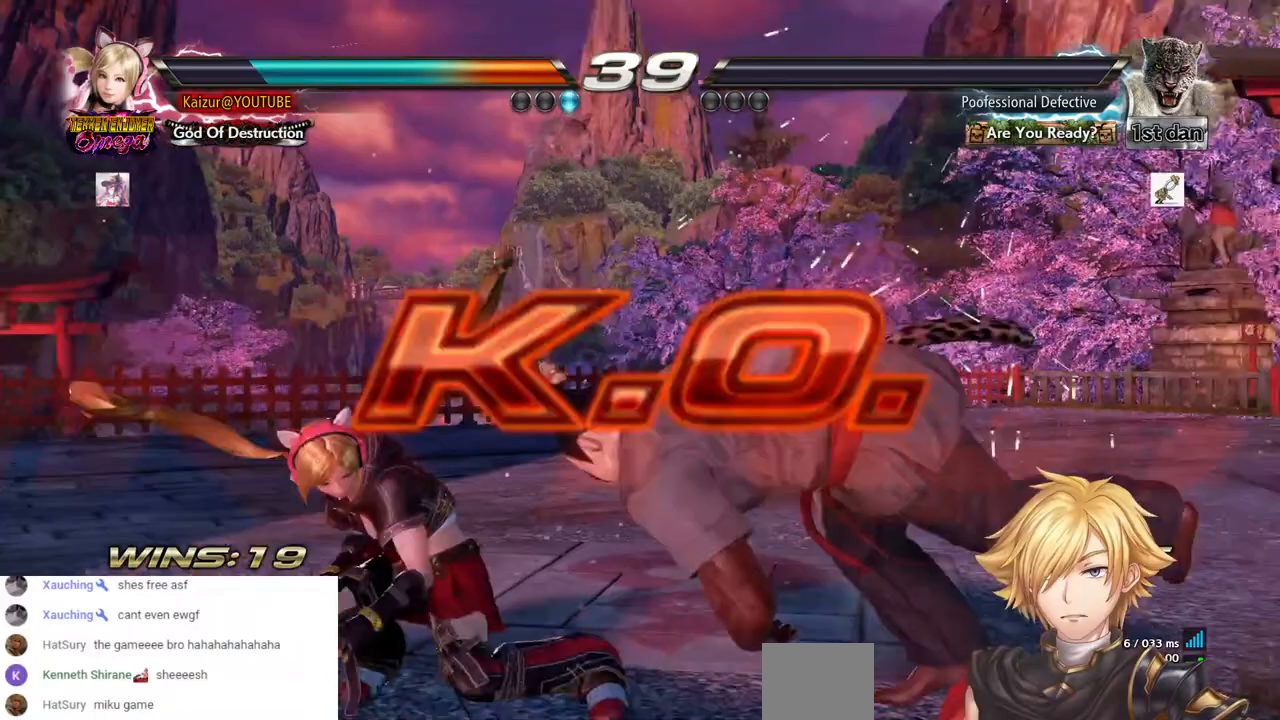
{"buttons": ["CROSS"], "left_stick": "center", "right_stick": "center", "events": [[33, "CROSS", "up"], [150, "CROSS", "down"]]}
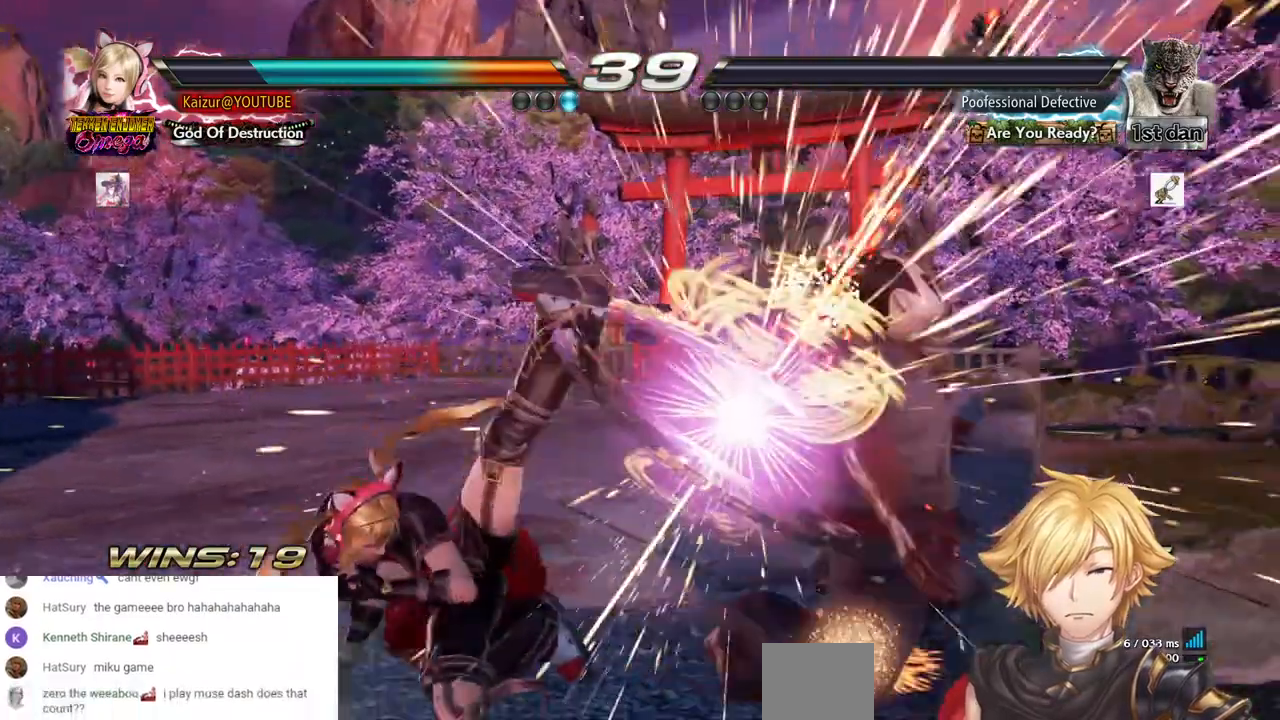
{"buttons": ["CROSS"], "left_stick": "center", "right_stick": "center", "events": []}
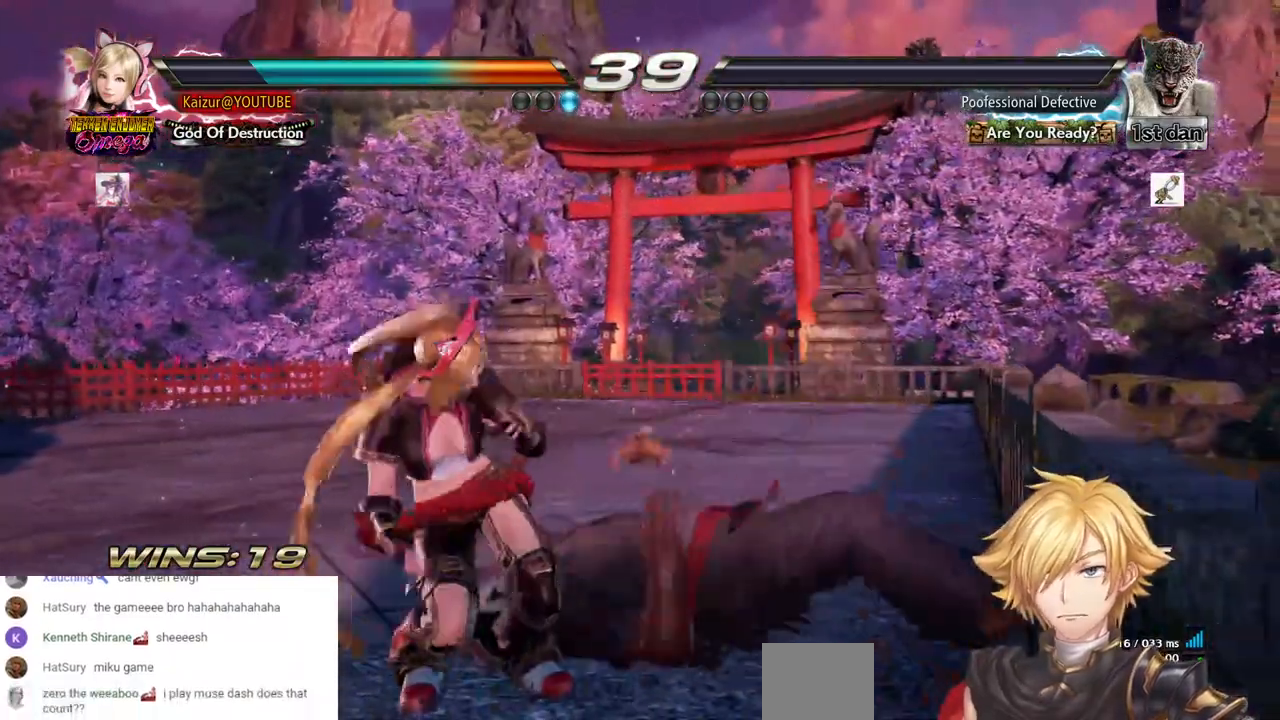
{"buttons": [], "left_stick": "center", "right_stick": "center", "events": [[167, "CROSS", "up"]]}
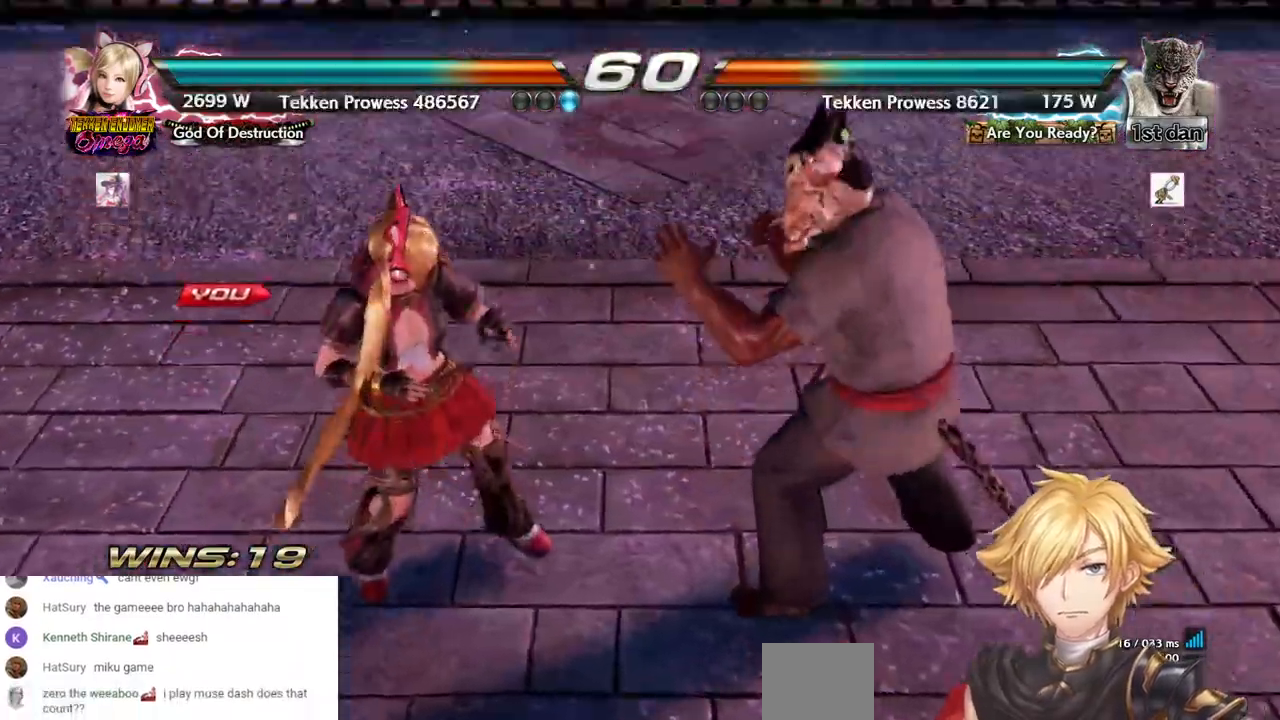
{"buttons": [], "left_stick": "center", "right_stick": "center", "events": [[233, "CROSS", "down"], [450, "CROSS", "up"]]}
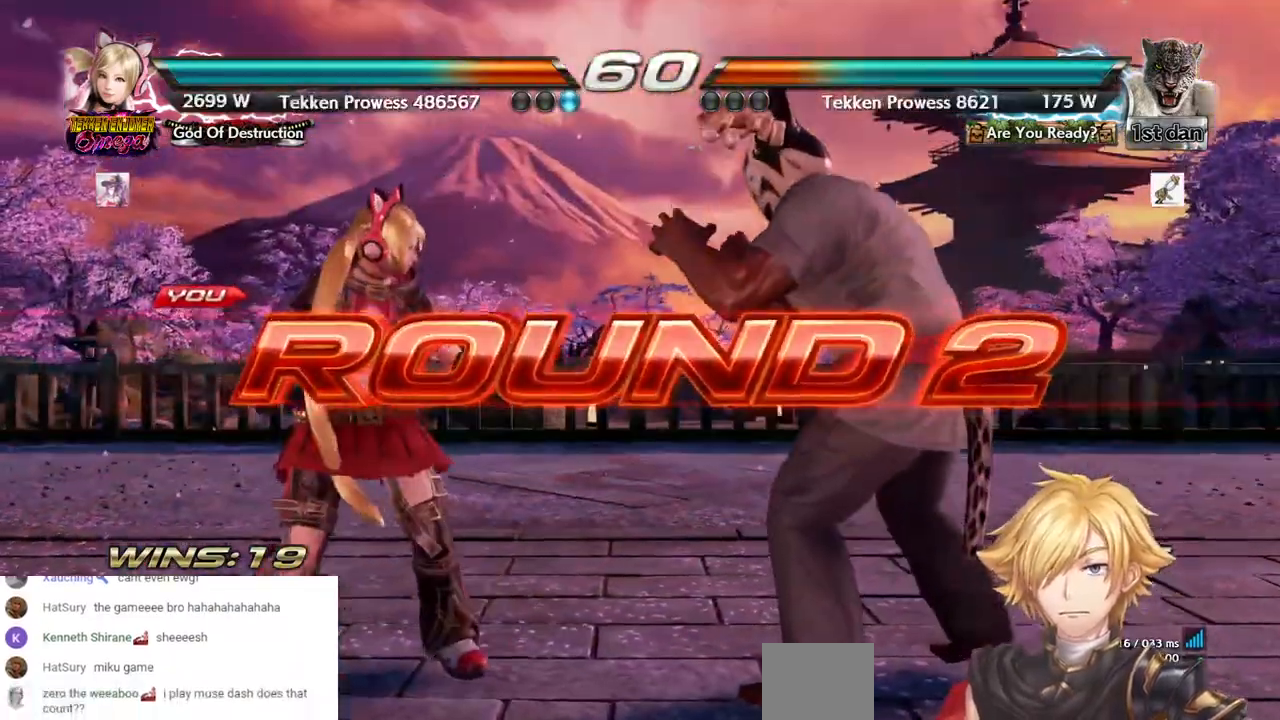
{"buttons": [], "left_stick": "center", "right_stick": "center", "events": [[350, "CROSS", "down"], [500, "CROSS", "up"]]}
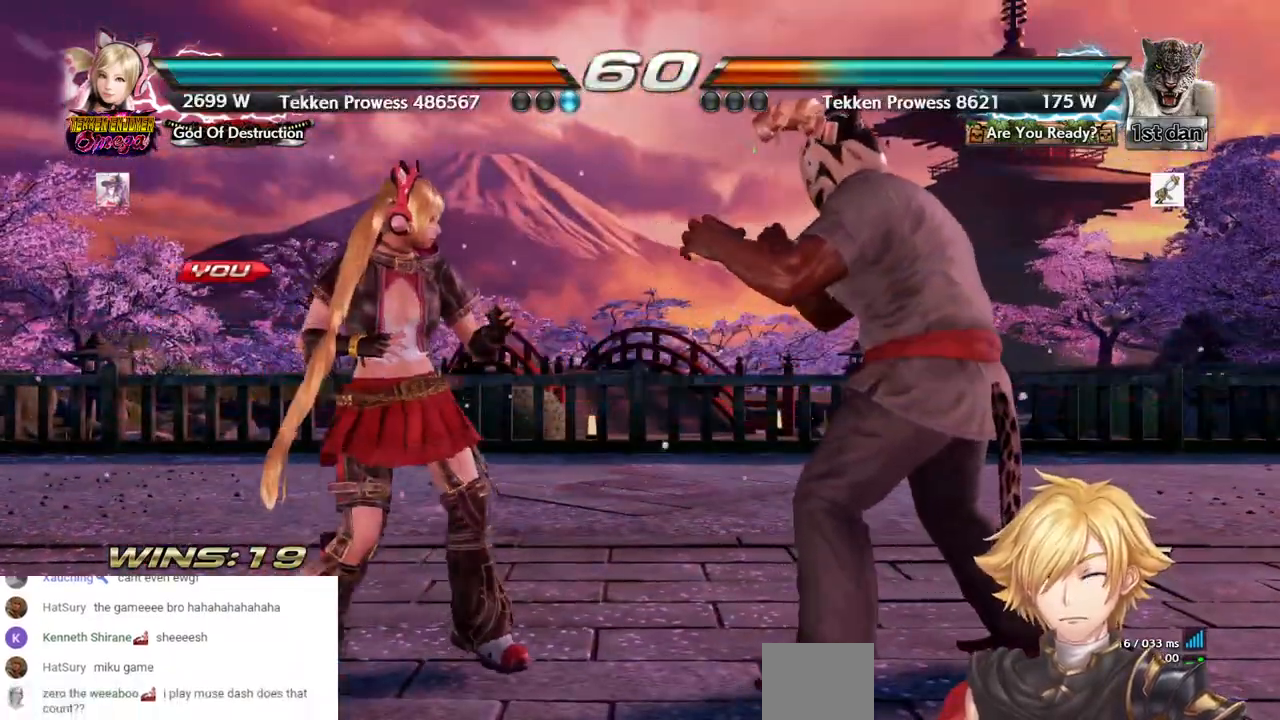
{"buttons": ["DPAD_LEFT"], "left_stick": "center", "right_stick": "center", "events": [[333, "DPAD_LEFT", "down"]]}
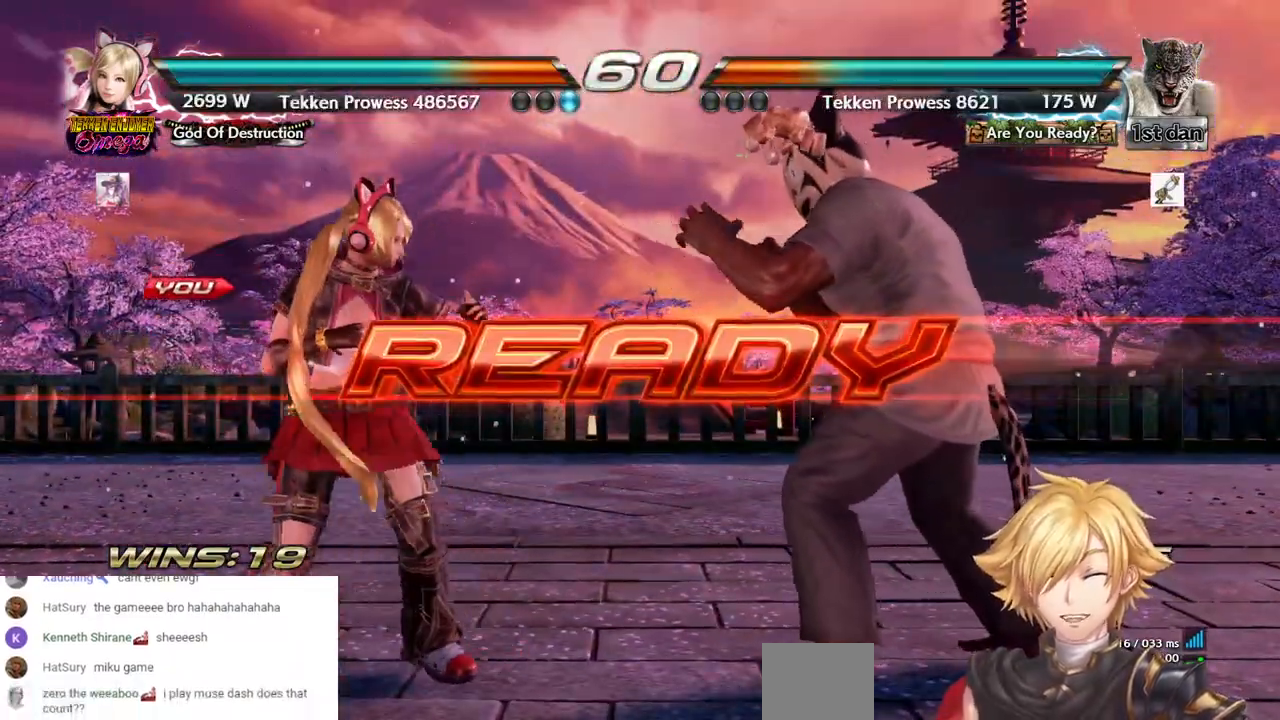
{"buttons": [], "left_stick": "center", "right_stick": "center", "events": [[433, "DPAD_LEFT", "up"]]}
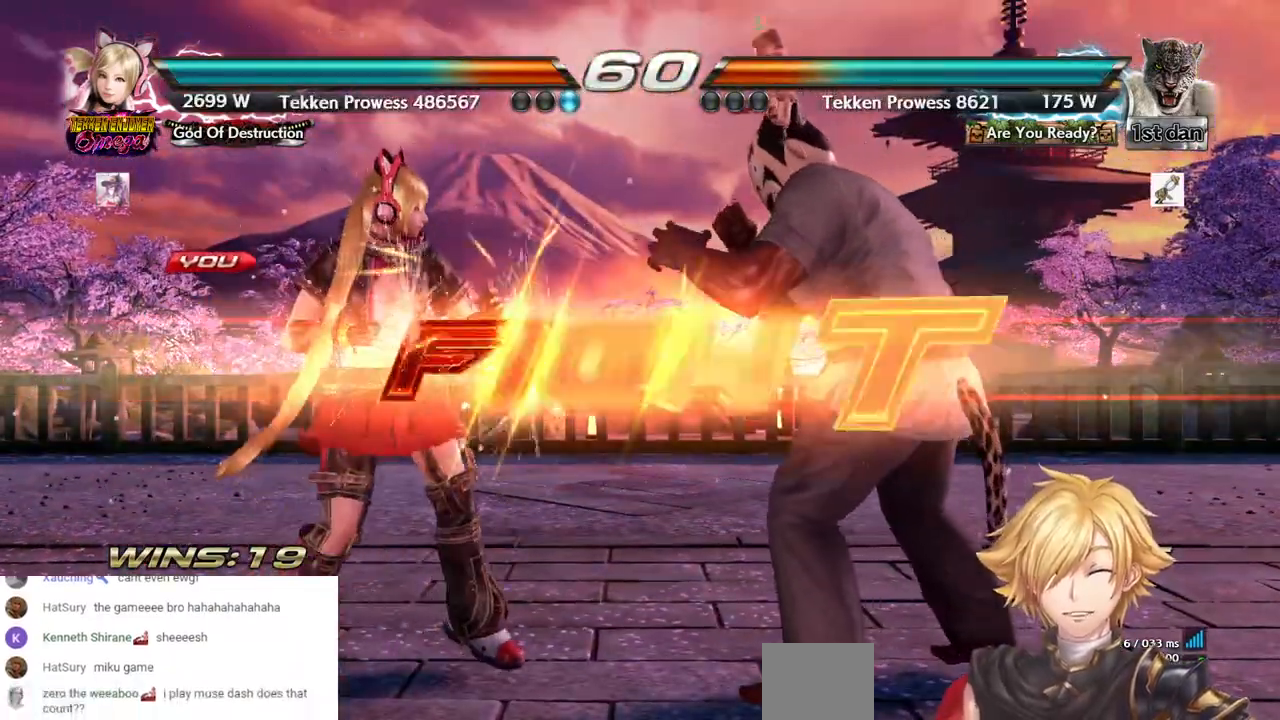
{"buttons": ["CROSS", "DPAD_LEFT"], "left_stick": "center", "right_stick": "center", "events": [[417, "DPAD_LEFT", "down"], [467, "CROSS", "down"]]}
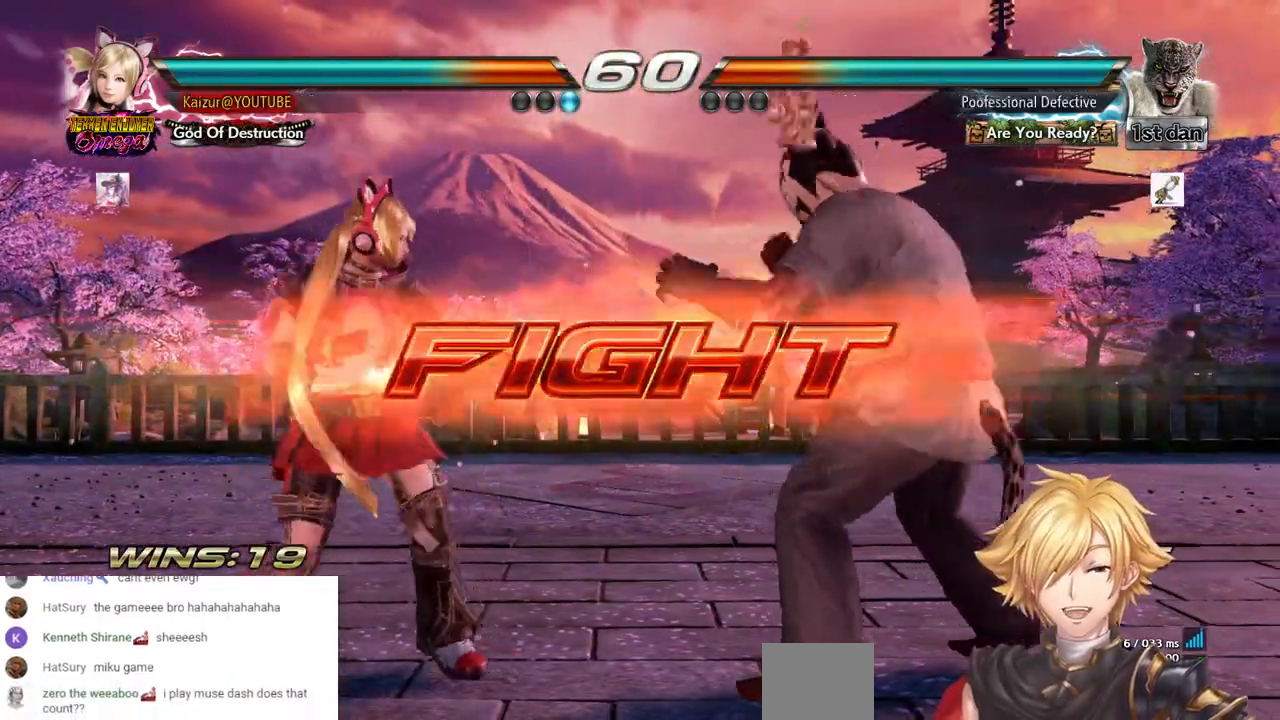
{"buttons": ["DPAD_LEFT"], "left_stick": "center", "right_stick": "center", "events": [[467, "CROSS", "up"]]}
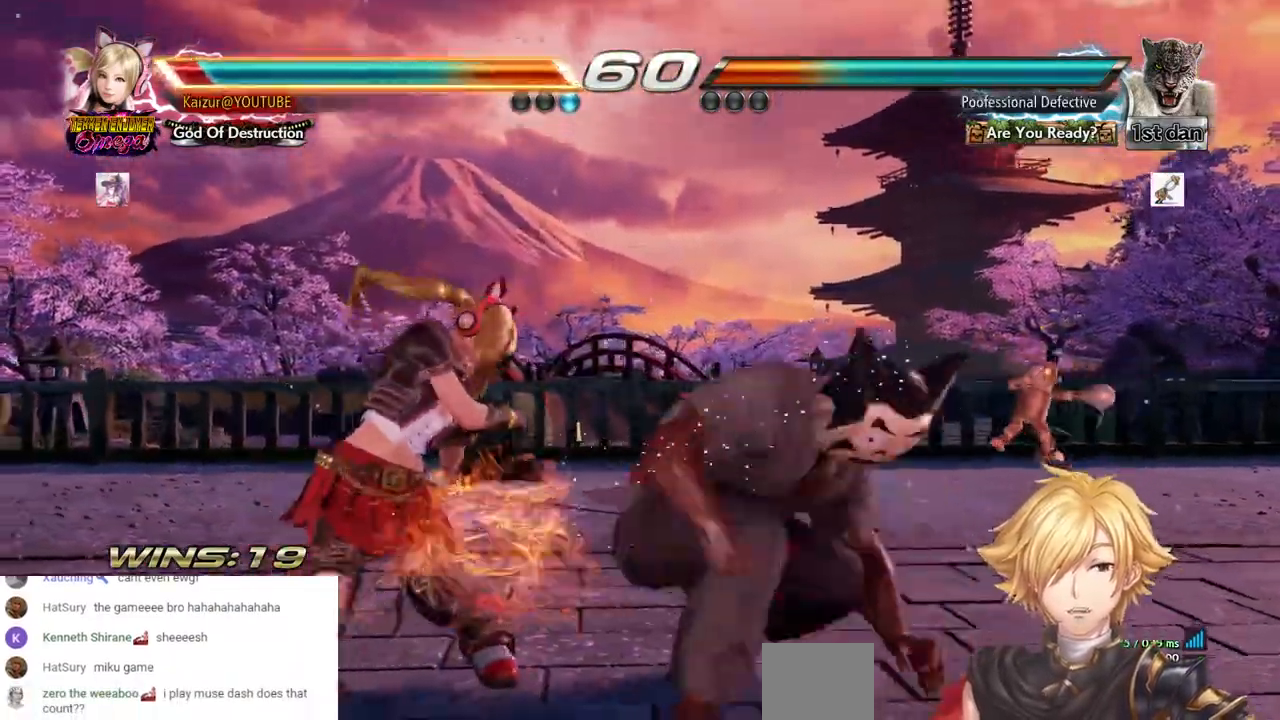
{"buttons": ["DPAD_LEFT"], "left_stick": "center", "right_stick": "center", "events": []}
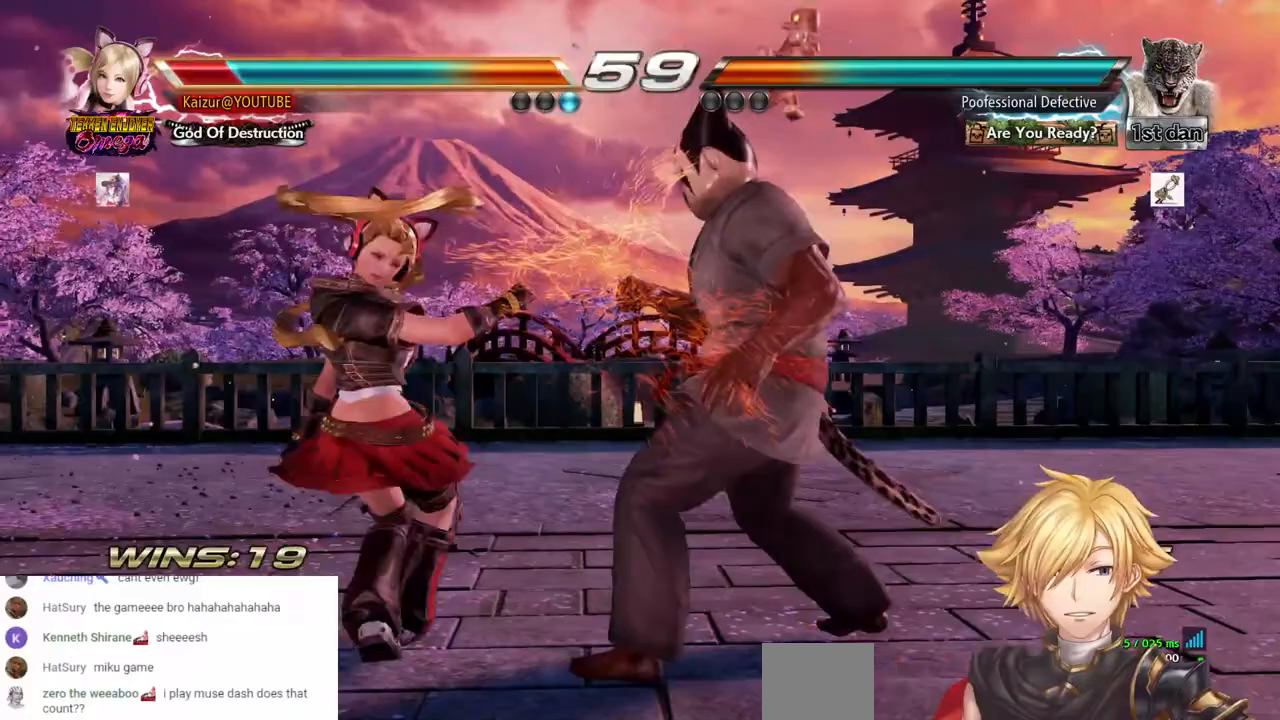
{"buttons": ["DPAD_LEFT"], "left_stick": "center", "right_stick": "center", "events": []}
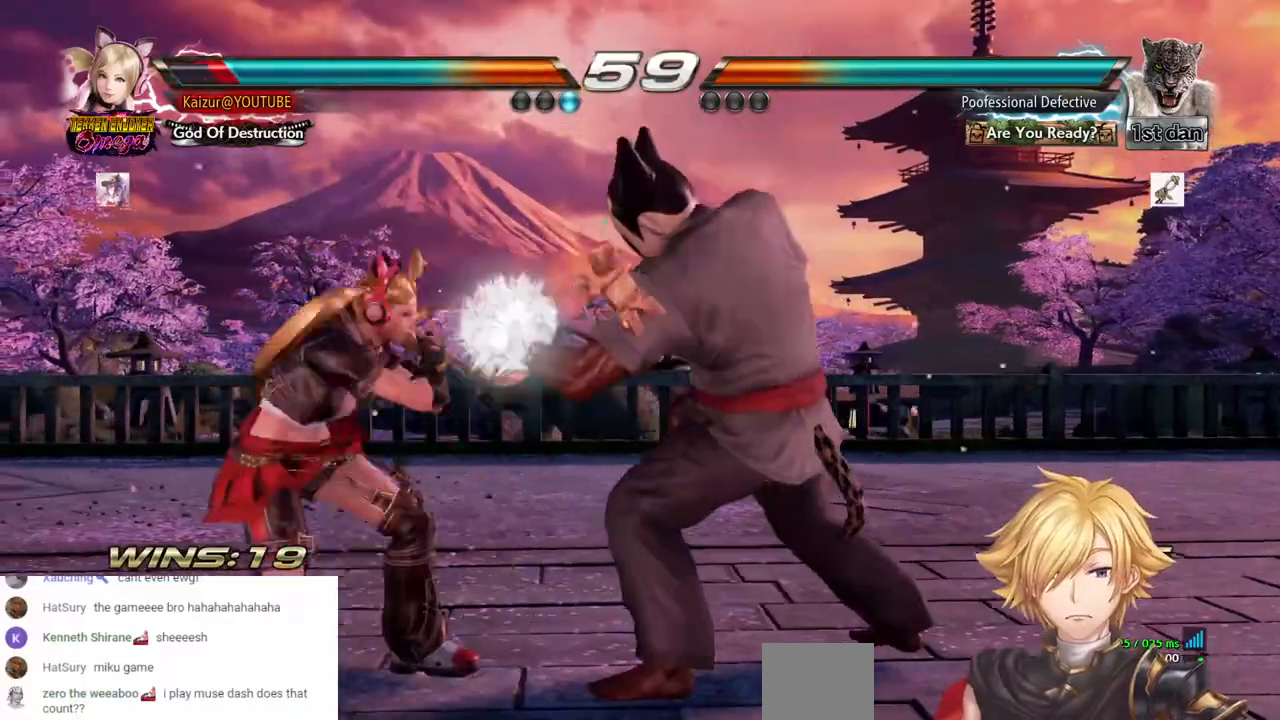
{"buttons": ["CIRCLE", "DPAD_RIGHT"], "left_stick": "center", "right_stick": "center", "events": [[217, "DPAD_LEFT", "up"], [217, "DPAD_RIGHT", "down"], [233, "CIRCLE", "down"], [350, "CIRCLE", "up"], [450, "CIRCLE", "down"]]}
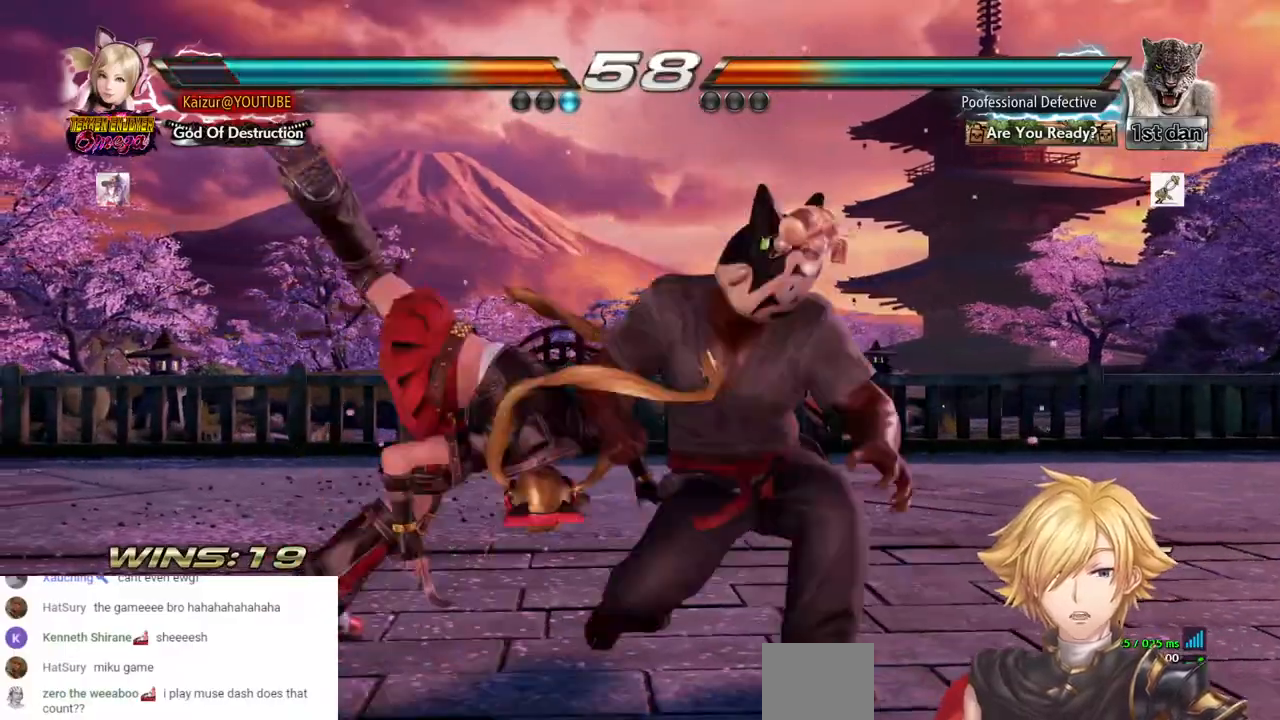
{"buttons": ["DPAD_LEFT"], "left_stick": "center", "right_stick": "center", "events": [[67, "CIRCLE", "up"], [133, "CIRCLE", "down"], [417, "CIRCLE", "up"], [417, "DPAD_RIGHT", "up"], [500, "DPAD_LEFT", "down"]]}
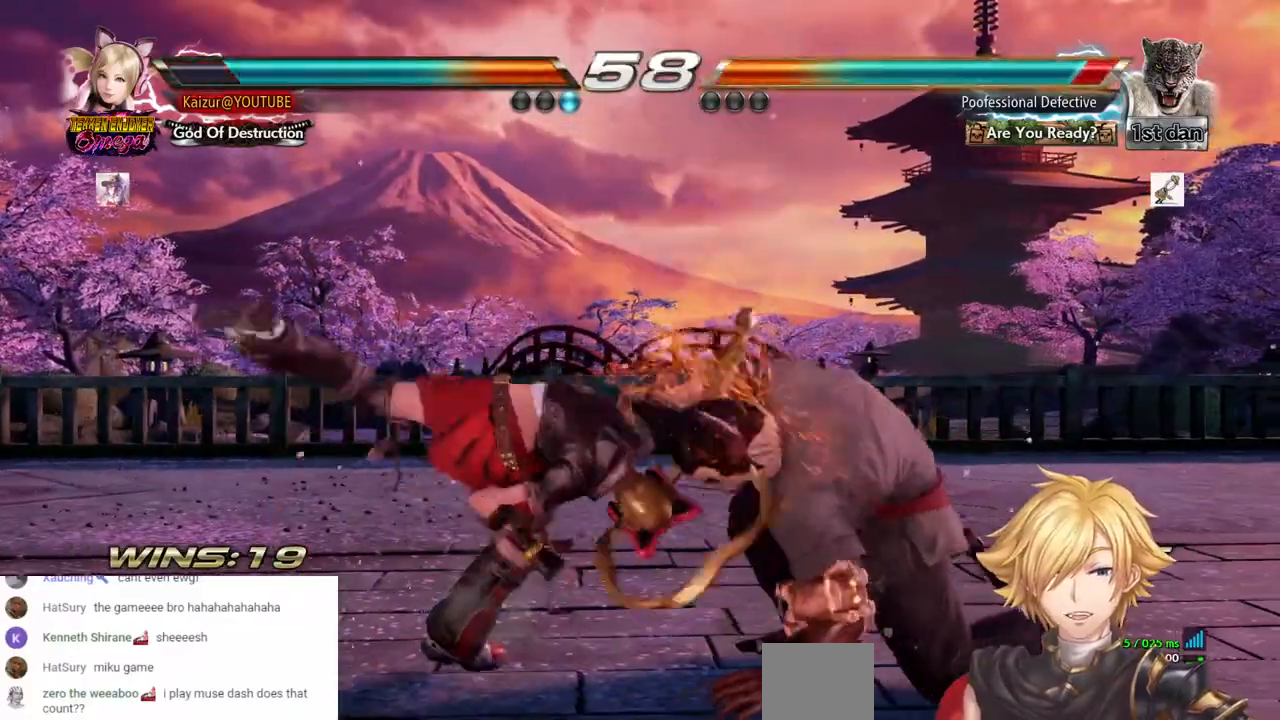
{"buttons": ["DPAD_LEFT"], "left_stick": "center", "right_stick": "center", "events": []}
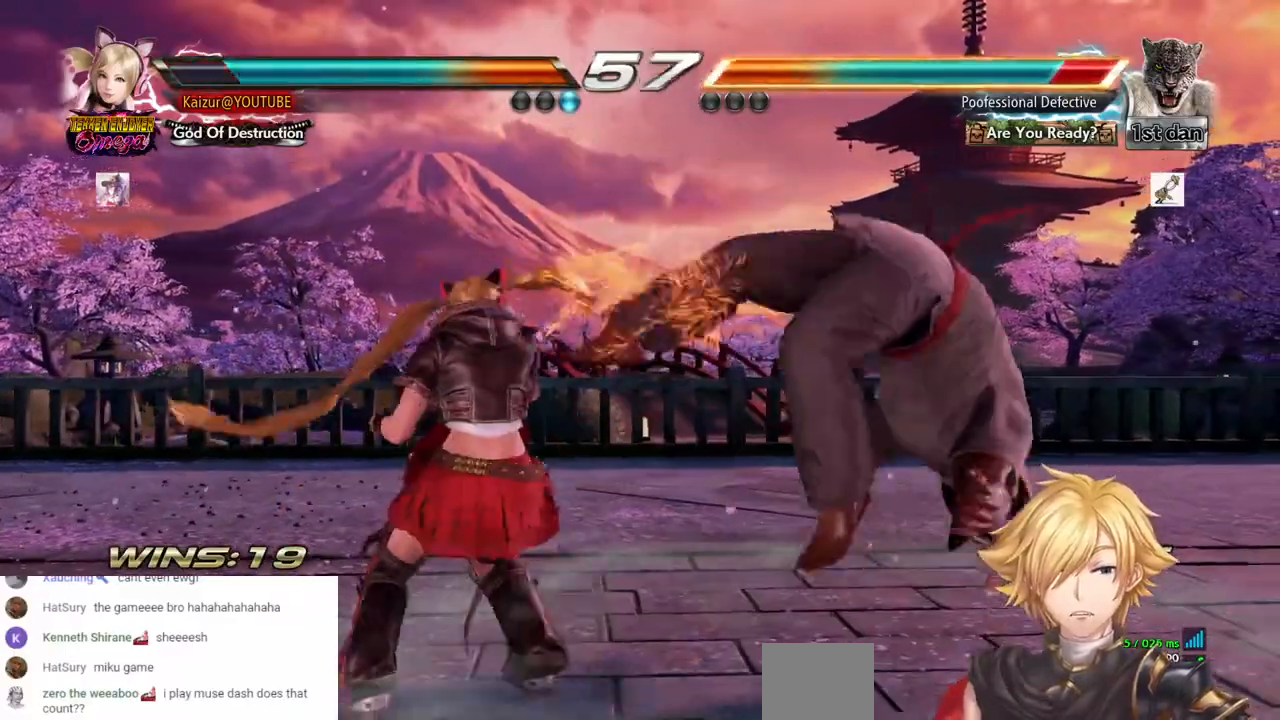
{"buttons": ["DPAD_RIGHT"], "left_stick": "center", "right_stick": "center", "events": [[33, "DPAD_LEFT", "up"], [83, "DPAD_RIGHT", "down"], [133, "R1", "down"], [133, "R2", "down"], [283, "R1", "up"], [283, "R2", "up"], [350, "R1", "down"], [350, "R2", "down"], [483, "R1", "up"], [483, "R2", "up"]]}
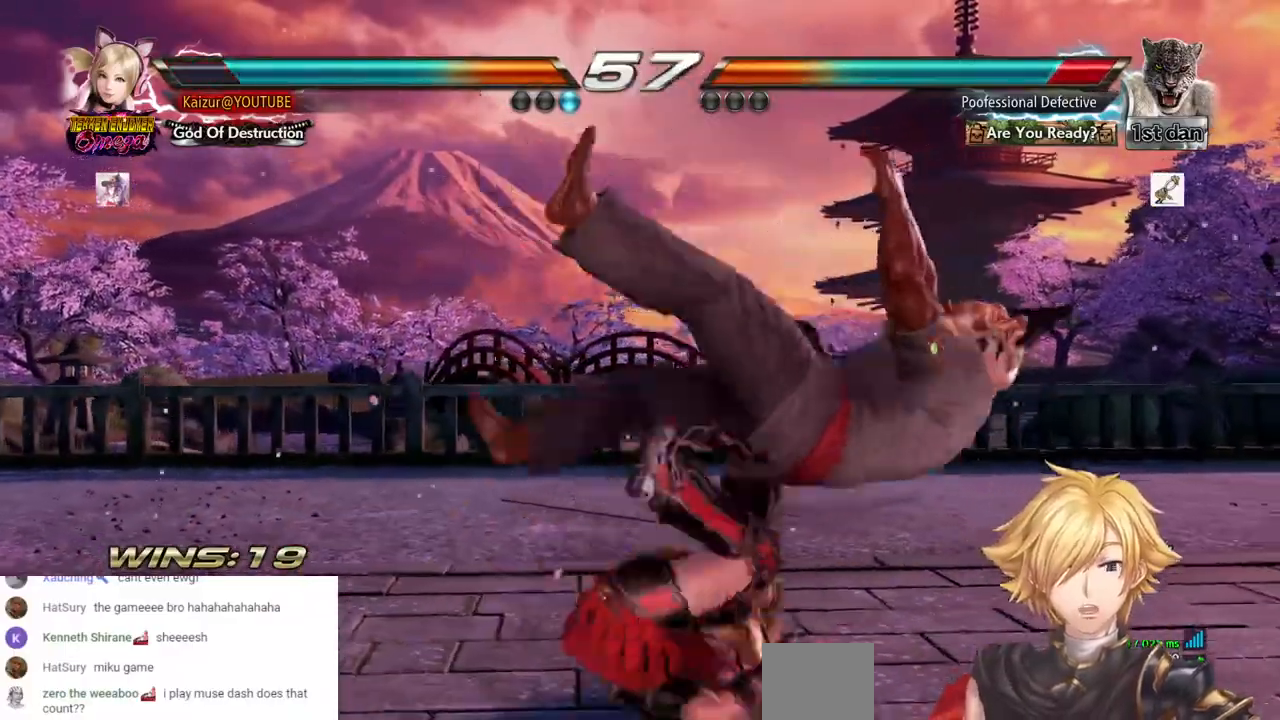
{"buttons": ["R1", "R2", "DPAD_RIGHT"], "left_stick": "center", "right_stick": "center", "events": [[50, "R2", "down"], [67, "R1", "down"], [200, "R1", "up"], [200, "R2", "up"], [267, "R1", "down"], [267, "R2", "down"], [383, "R1", "up"], [400, "R2", "up"], [467, "R2", "down"], [483, "R1", "down"]]}
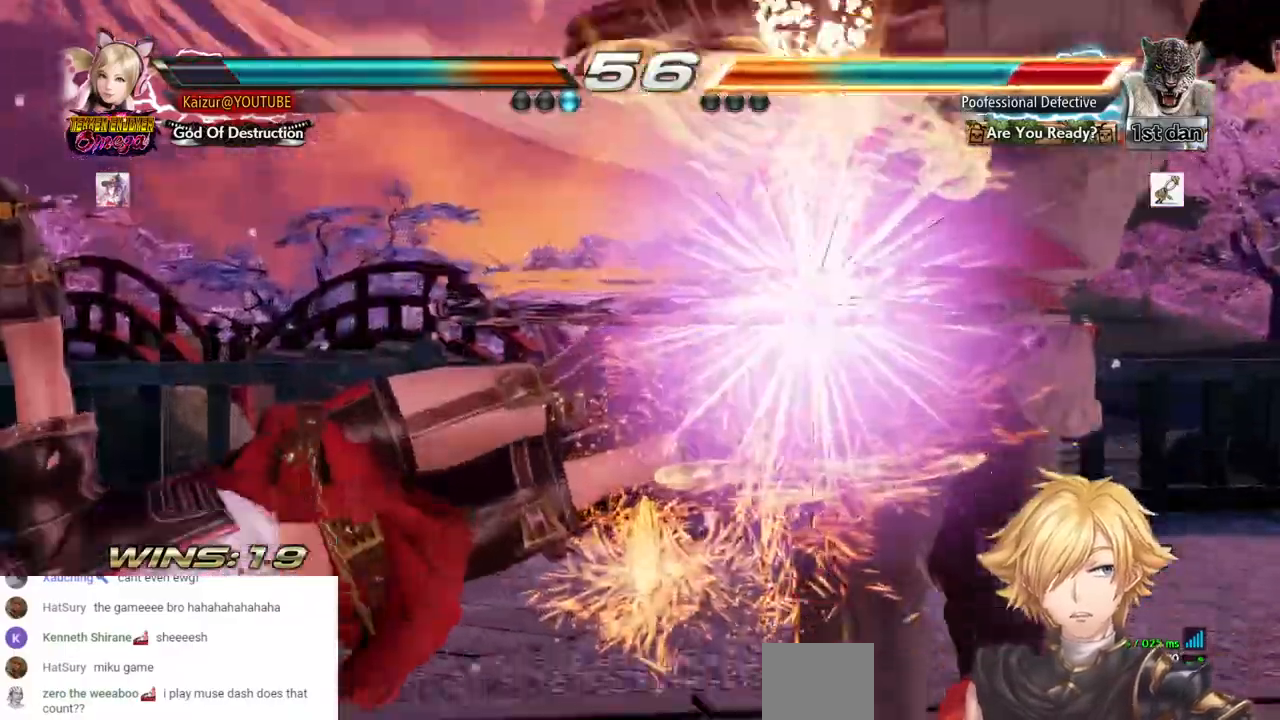
{"buttons": ["DPAD_RIGHT"], "left_stick": "center", "right_stick": "center", "events": [[83, "R1", "up"], [83, "R2", "up"], [150, "R2", "down"], [167, "R1", "down"], [283, "DPAD_LEFT", "down"], [283, "R1", "up"], [283, "R2", "up"], [333, "DPAD_LEFT", "up"], [350, "R1", "down"], [350, "R2", "down"], [450, "R1", "up"], [467, "R2", "up"]]}
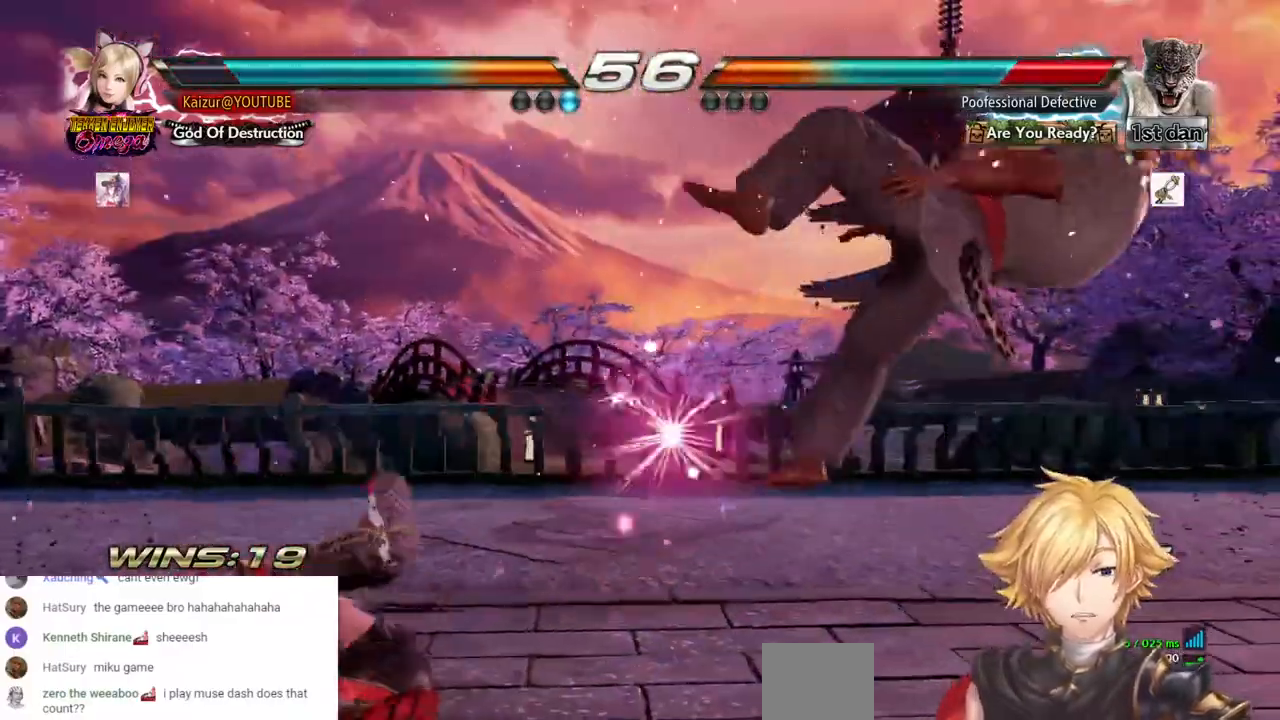
{"buttons": ["DPAD_DOWN", "DPAD_RIGHT"], "left_stick": "center", "right_stick": "center", "events": [[33, "R1", "down"], [33, "R2", "down"], [117, "R1", "up"], [117, "R2", "up"], [200, "R1", "down"], [200, "R2", "down"], [350, "R1", "up"], [350, "R2", "up"], [450, "DPAD_DOWN", "down"]]}
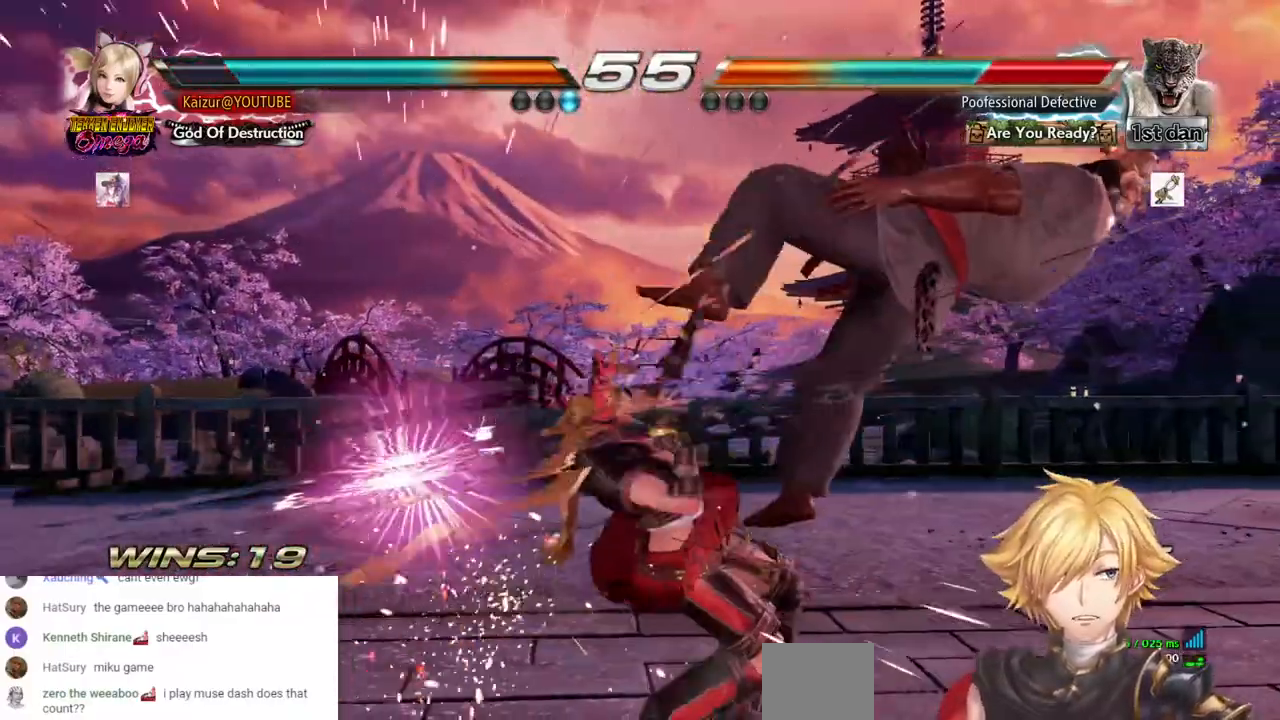
{"buttons": ["CROSS", "DPAD_DOWN", "DPAD_RIGHT"], "left_stick": "center", "right_stick": "center", "events": [[33, "CROSS", "down"]]}
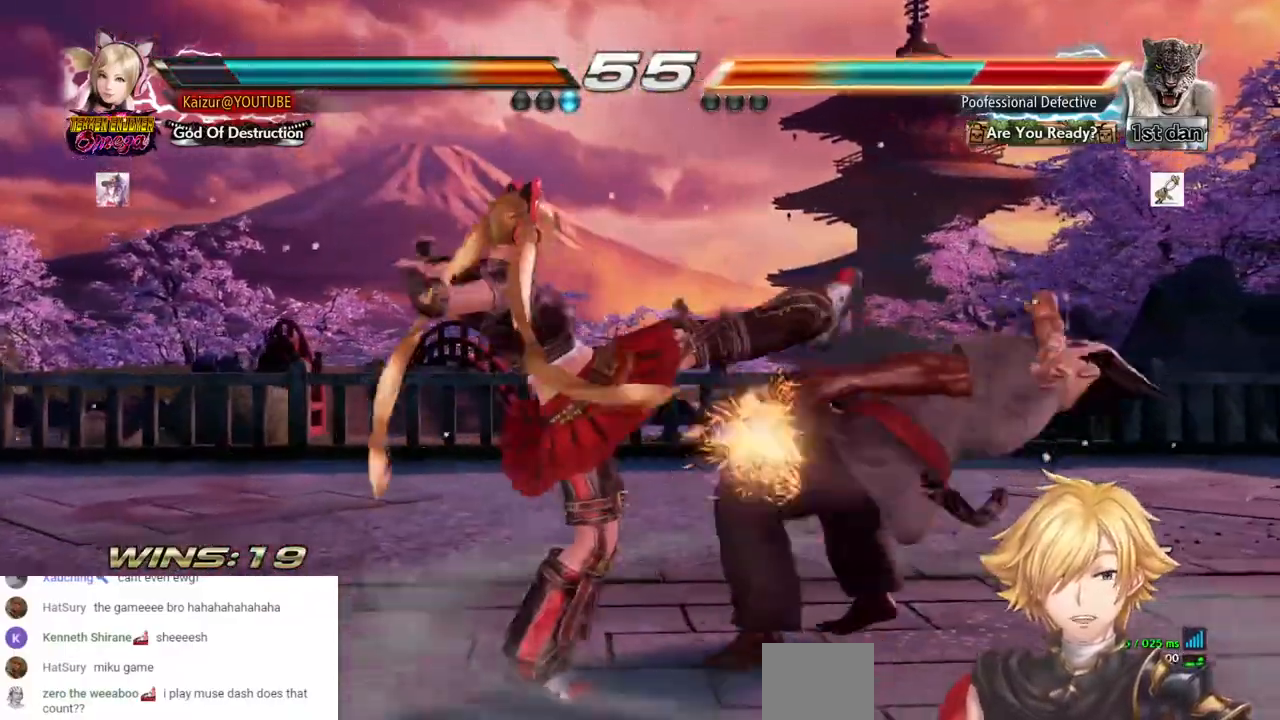
{"buttons": ["CROSS", "DPAD_DOWN", "DPAD_RIGHT"], "left_stick": "up-right", "right_stick": "center", "events": [[283, "CROSS", "up"], [333, "CROSS", "down"], [500, "left_stick", "up-right"]]}
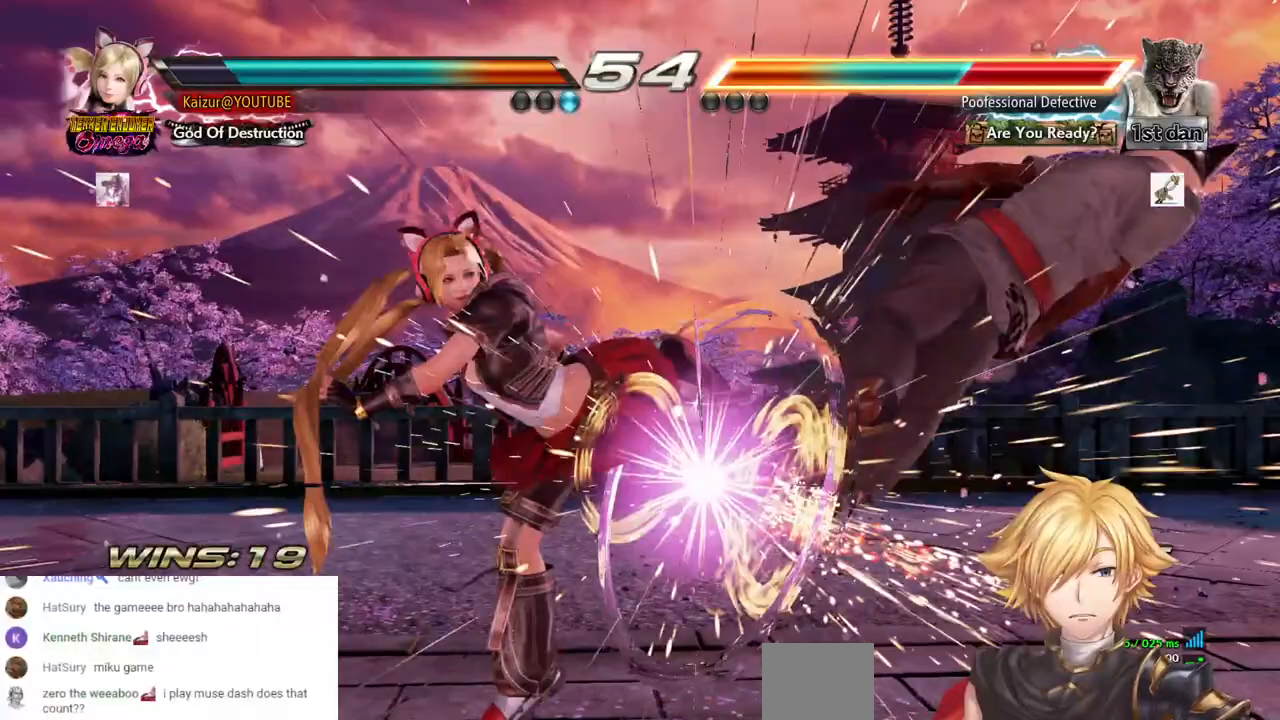
{"buttons": ["DPAD_RIGHT"], "left_stick": "up-right", "right_stick": "center", "events": [[50, "DPAD_RIGHT", "up"], [67, "CROSS", "up"], [317, "DPAD_RIGHT", "down"], [417, "DPAD_DOWN", "up"]]}
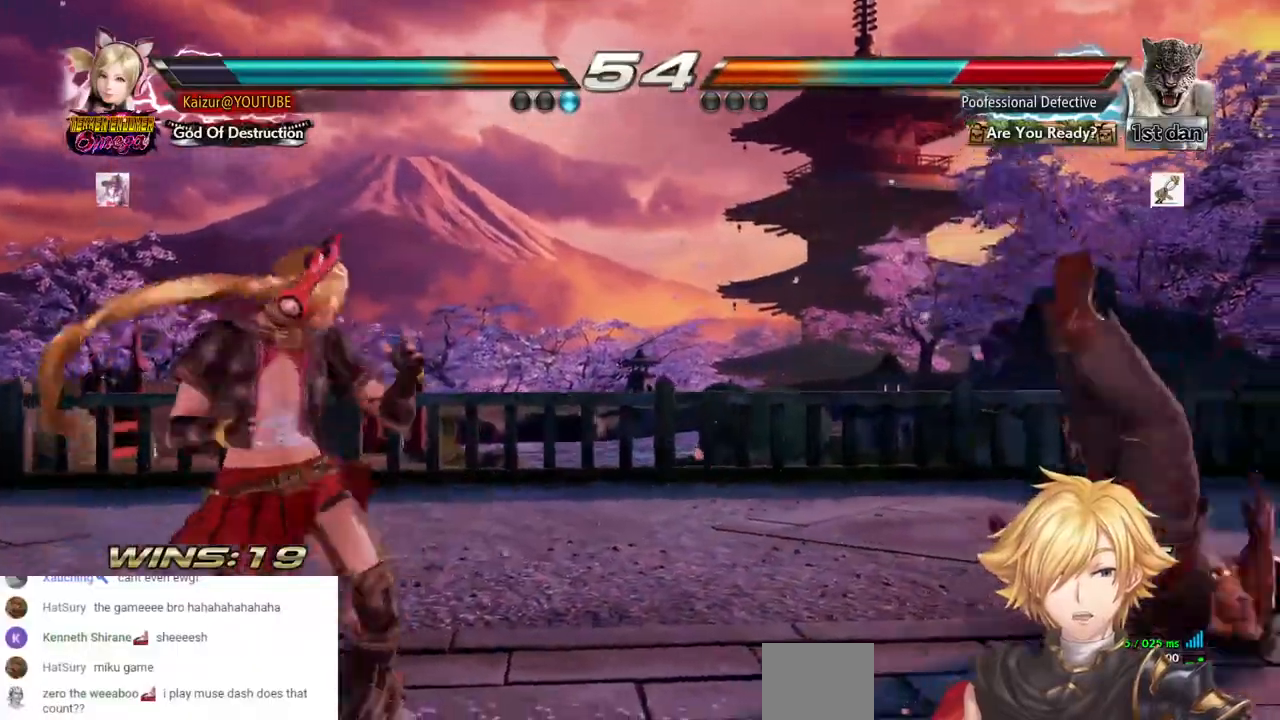
{"buttons": ["R1", "DPAD_RIGHT"], "left_stick": "center", "right_stick": "center", "events": [[150, "TRIANGLE", "down"], [250, "TRIANGLE", "up"], [283, "R1", "down"], [367, "left_stick", "center"], [417, "R1", "up"], [500, "R1", "down"]]}
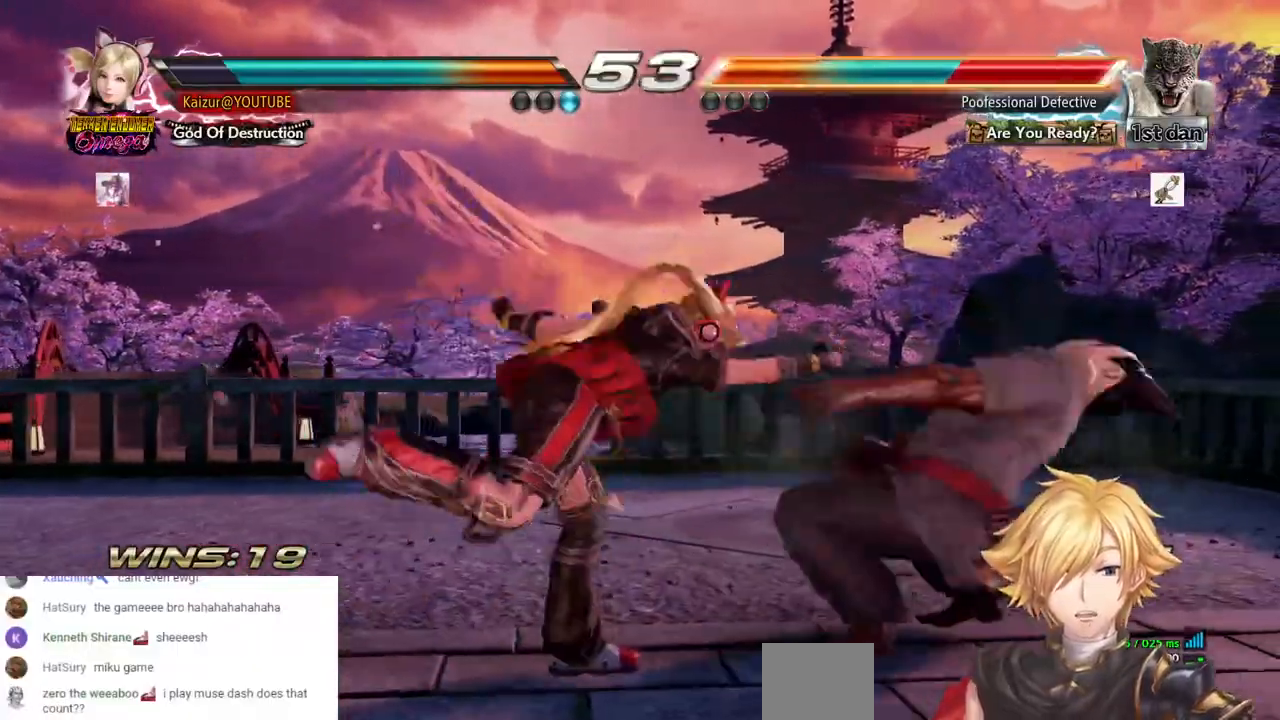
{"buttons": ["R1", "DPAD_RIGHT"], "left_stick": "center", "right_stick": "center", "events": [[117, "R1", "up"], [200, "R1", "down"], [283, "R1", "up"], [350, "R1", "down"], [450, "R1", "up"], [500, "R1", "down"]]}
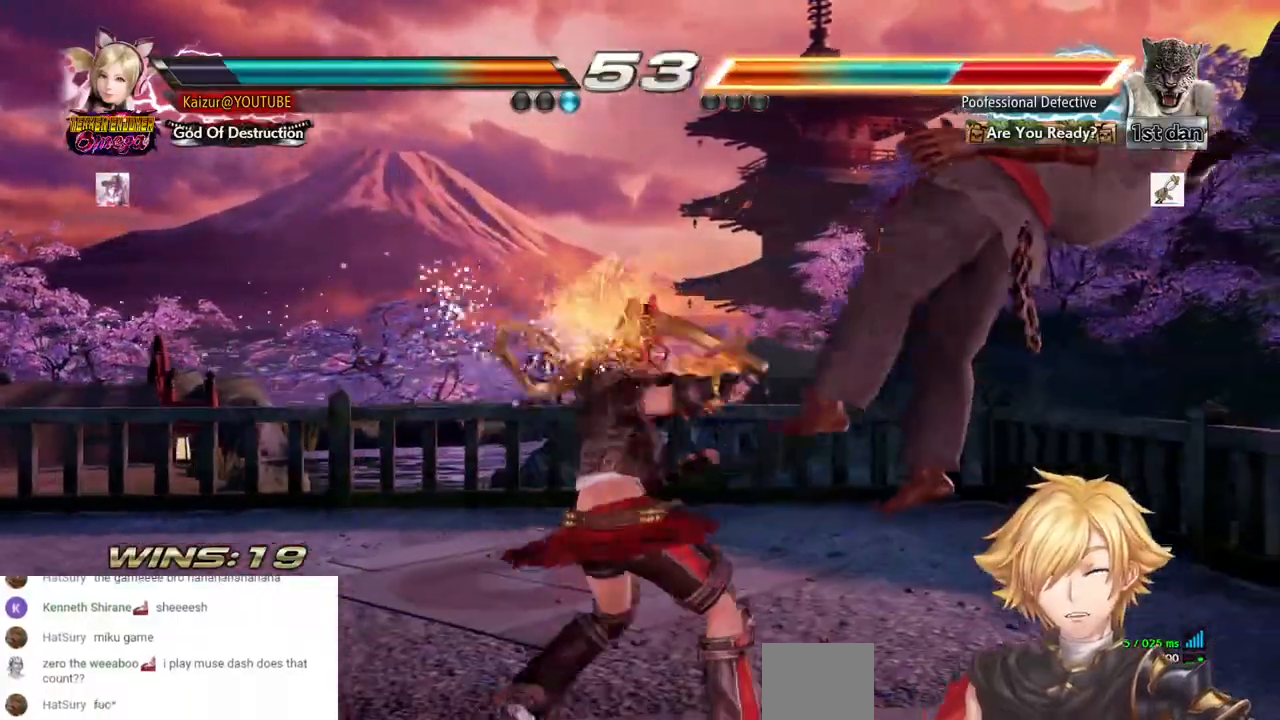
{"buttons": ["DPAD_RIGHT"], "left_stick": "center", "right_stick": "center", "events": [[100, "R1", "up"]]}
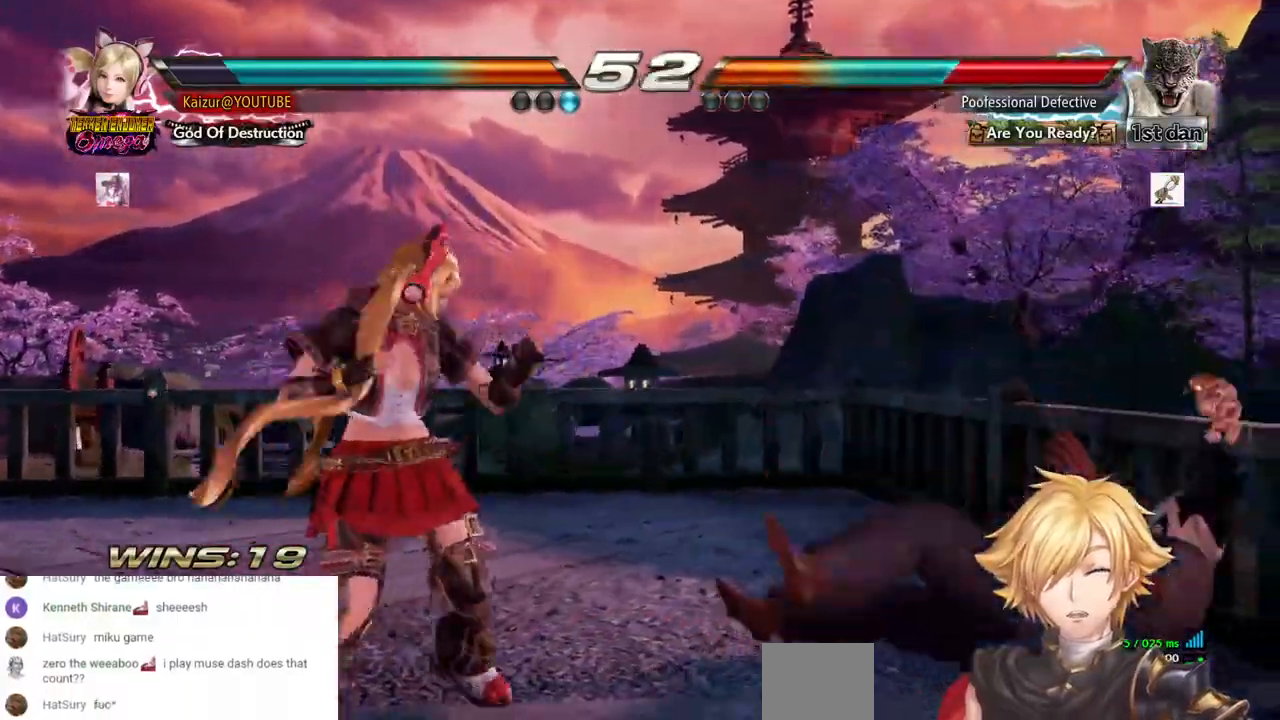
{"buttons": ["CROSS", "DPAD_DOWN", "DPAD_RIGHT"], "left_stick": "center", "right_stick": "center", "events": [[183, "DPAD_DOWN", "down"], [200, "CROSS", "down"]]}